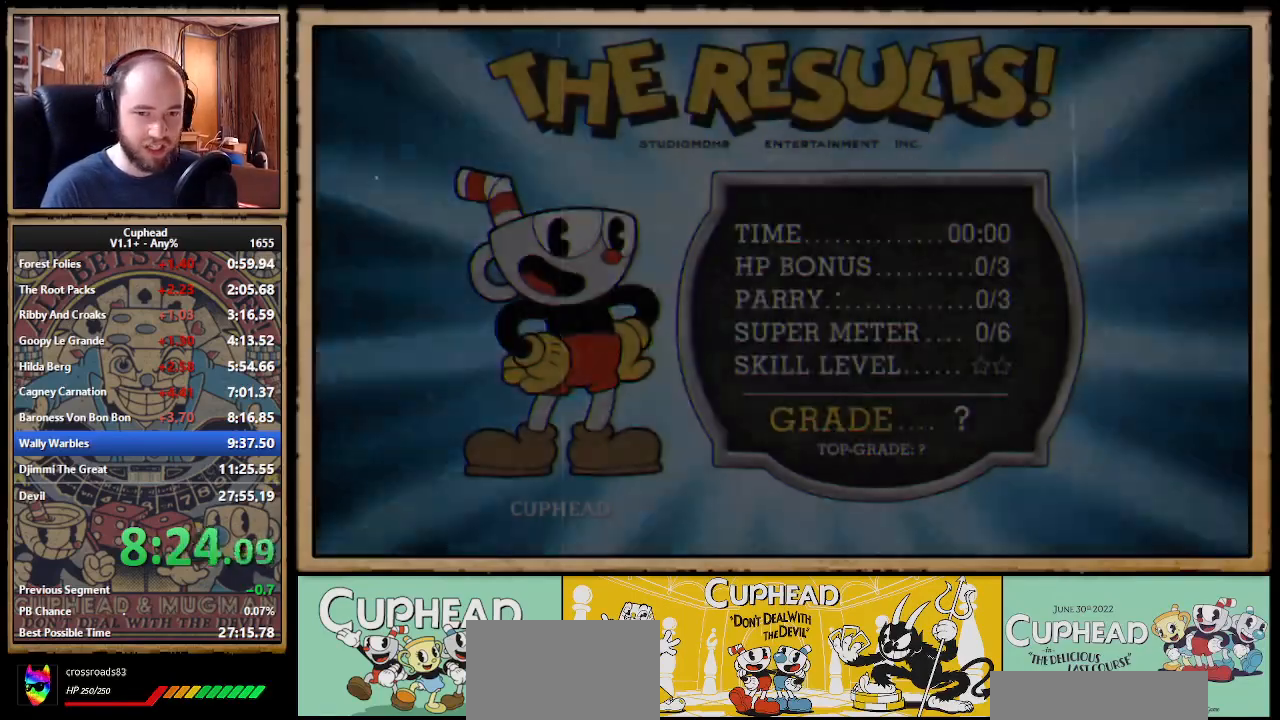
Gameplay with a controller (Xbox layout); each line is a JSON object with the inputs held at the frame after it. "events" lists button and stick changes between this image and that frame as [ms after this image, input, new state], when the widget could be followed in between. Not read: L3 R3 left_stick.
{"buttons": [], "right_stick": "center", "events": [[17, "A", "up"], [33, "A", "down"], [83, "A", "up"], [100, "A", "down"], [133, "A", "up"], [167, "A", "down"], [200, "A", "up"], [217, "A", "down"], [250, "A", "up"], [283, "A", "down"], [300, "A", "up"], [333, "A", "down"], [367, "A", "up"], [383, "A", "down"], [400, "A", "up"], [433, "A", "down"], [483, "A", "up"]]}
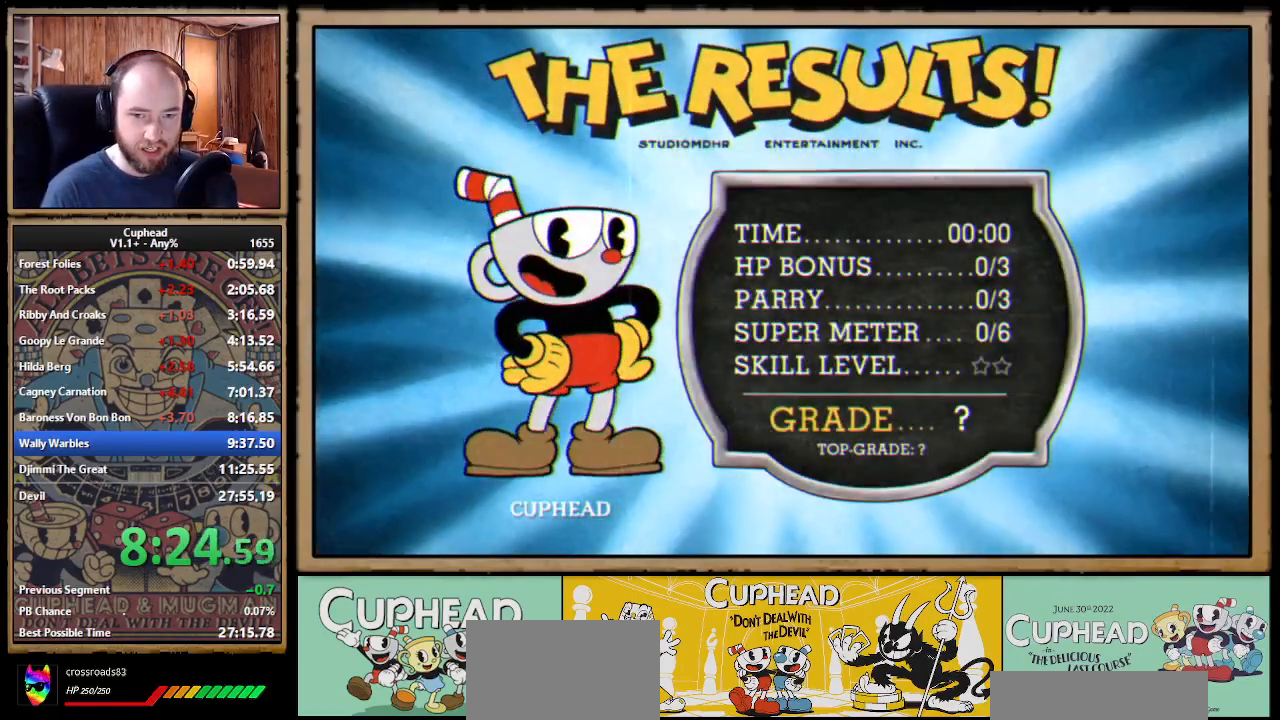
{"buttons": [], "right_stick": "center", "events": [[17, "A", "down"], [33, "A", "up"], [50, "A", "down"], [100, "A", "up"], [117, "A", "down"], [133, "A", "up"], [183, "A", "down"], [200, "A", "up"], [217, "A", "down"], [233, "A", "up"], [267, "A", "down"], [283, "A", "up"], [300, "A", "down"], [317, "A", "up"], [350, "A", "down"], [367, "A", "up"], [383, "A", "down"], [450, "A", "up"], [467, "A", "down"], [483, "A", "up"]]}
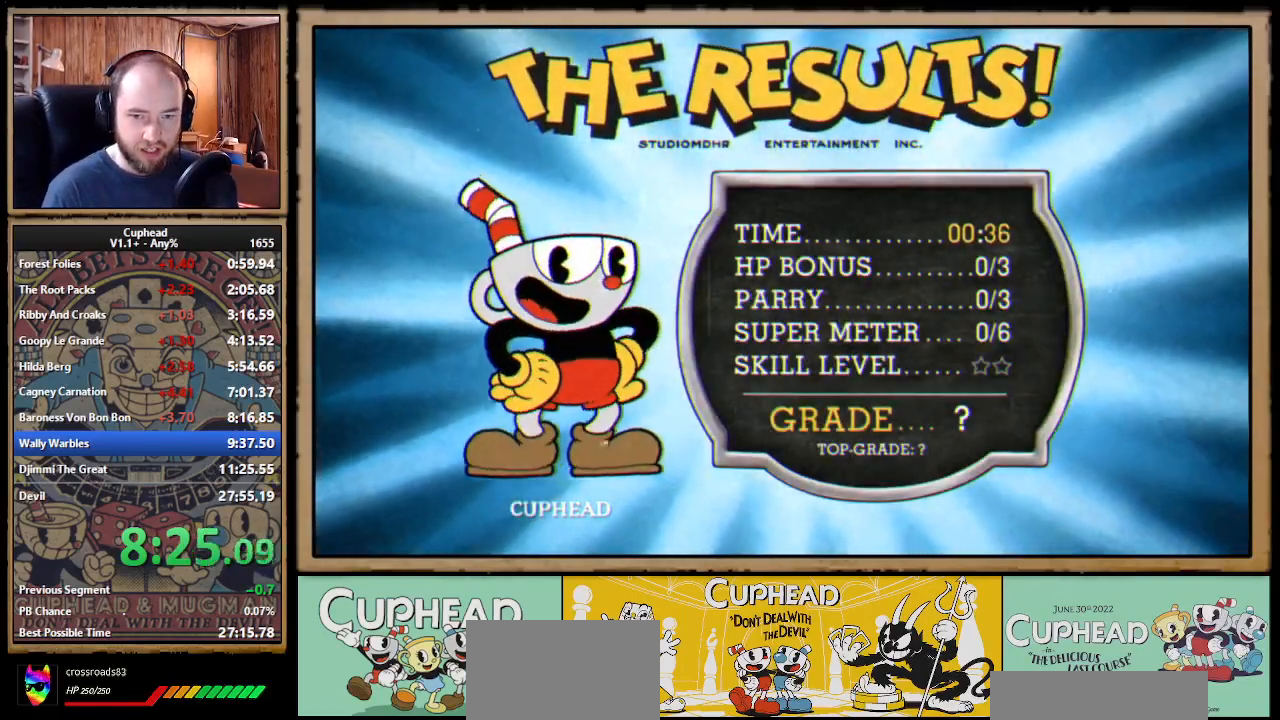
{"buttons": [], "right_stick": "center", "events": [[33, "A", "down"], [83, "A", "up"], [100, "A", "down"], [117, "A", "up"], [133, "A", "down"], [150, "A", "up"], [200, "A", "down"], [217, "A", "up"], [233, "A", "down"], [300, "A", "up"], [317, "A", "down"], [333, "A", "up"], [383, "A", "down"], [433, "A", "up"], [450, "A", "down"], [467, "A", "up"], [483, "A", "down"], [500, "A", "up"]]}
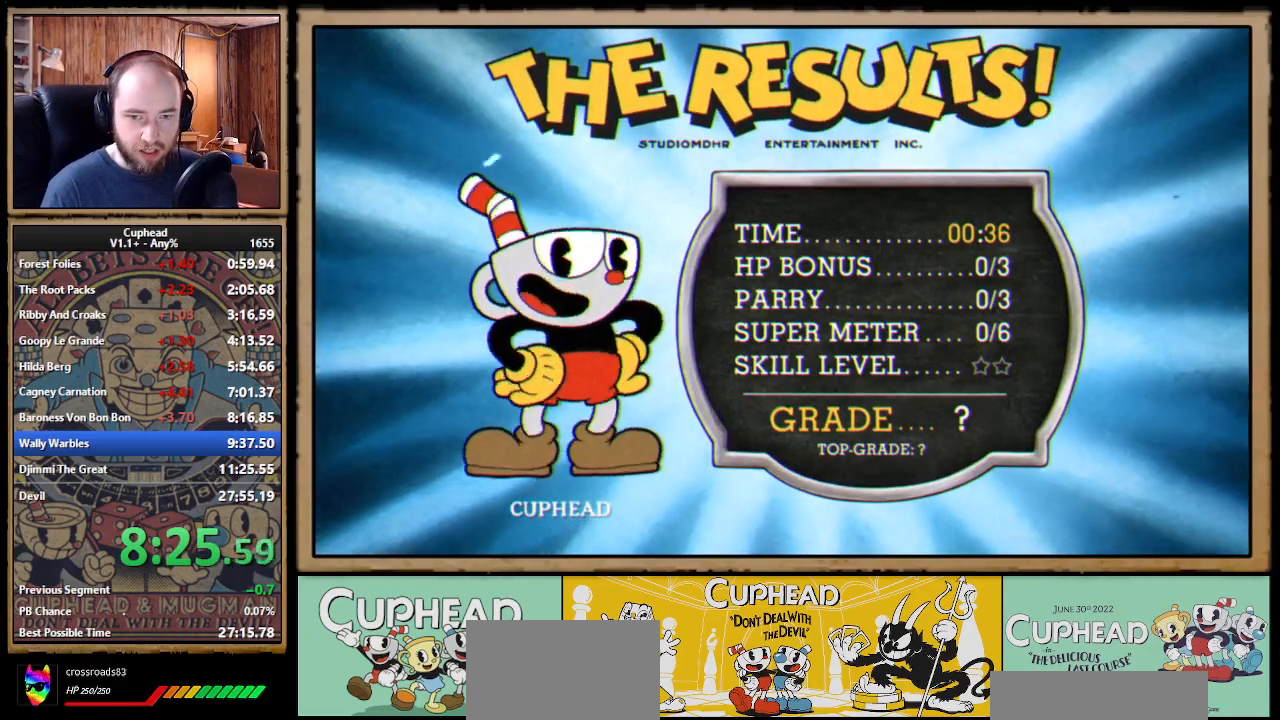
{"buttons": [], "right_stick": "center", "events": [[50, "A", "down"], [67, "A", "up"], [83, "A", "down"], [100, "A", "up"], [133, "A", "down"], [150, "A", "up"], [167, "A", "down"], [183, "A", "up"], [217, "A", "down"], [233, "A", "up"], [250, "A", "down"], [283, "A", "up"], [300, "A", "down"], [317, "A", "up"], [333, "A", "down"], [350, "A", "up"], [400, "A", "down"], [417, "A", "up"], [433, "A", "down"], [483, "A", "up"]]}
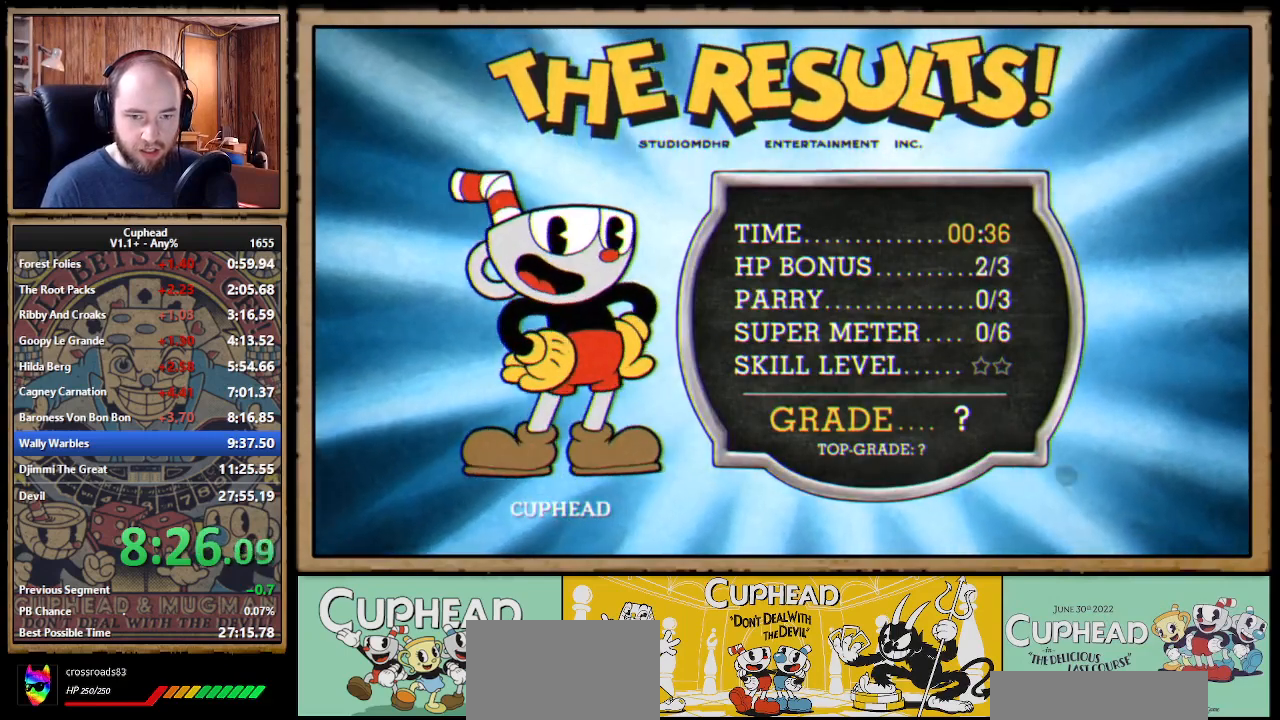
{"buttons": ["A"], "right_stick": "center", "events": [[67, "A", "down"], [83, "A", "up"], [100, "A", "down"], [167, "A", "up"], [183, "A", "down"], [200, "A", "up"], [250, "A", "down"], [267, "A", "up"], [300, "A", "down"], [333, "A", "up"], [350, "A", "down"], [367, "A", "up"], [417, "A", "down"], [450, "A", "up"], [467, "A", "down"], [483, "A", "up"], [500, "A", "down"]]}
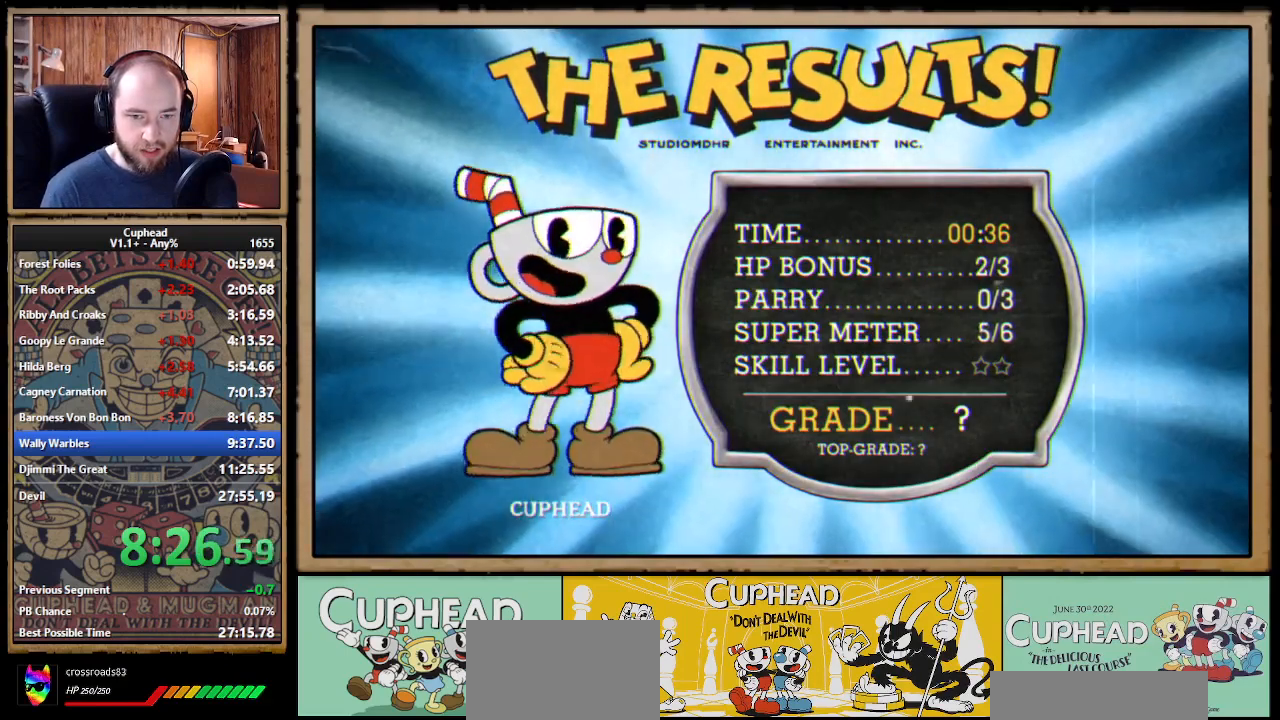
{"buttons": ["A"], "right_stick": "center", "events": [[17, "A", "up"], [33, "A", "down"], [50, "A", "up"], [100, "A", "down"], [117, "A", "up"], [150, "A", "down"], [200, "A", "up"], [217, "A", "down"], [233, "A", "up"], [283, "A", "down"], [300, "A", "up"], [317, "A", "down"], [333, "A", "up"], [350, "A", "down"], [367, "A", "up"], [400, "A", "down"], [417, "A", "up"], [467, "A", "down"], [483, "A", "up"], [500, "A", "down"]]}
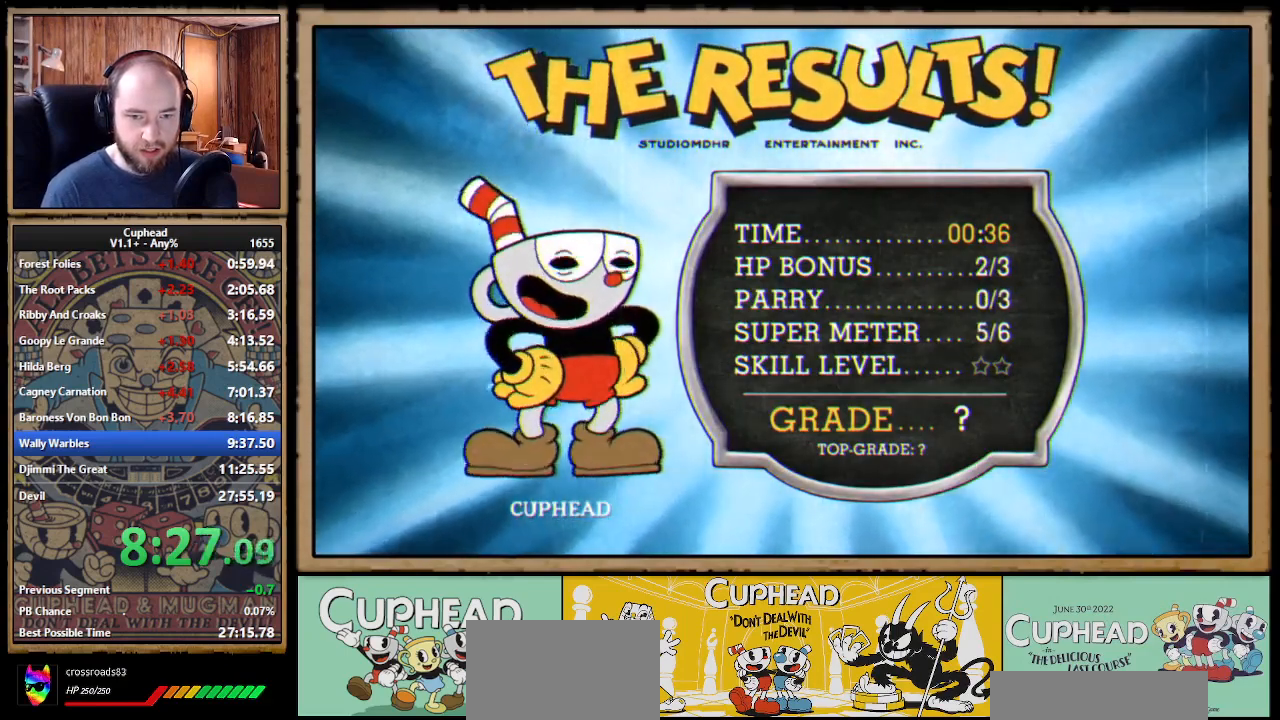
{"buttons": [], "right_stick": "center", "events": [[17, "A", "up"], [83, "A", "down"], [100, "A", "up"], [150, "A", "down"], [167, "A", "up"], [183, "A", "down"], [200, "A", "up"], [233, "A", "down"], [250, "A", "up"], [267, "A", "down"], [283, "A", "up"], [333, "A", "down"], [350, "A", "up"], [367, "A", "down"], [383, "A", "up"], [417, "A", "down"], [433, "A", "up"], [450, "A", "down"], [467, "A", "up"]]}
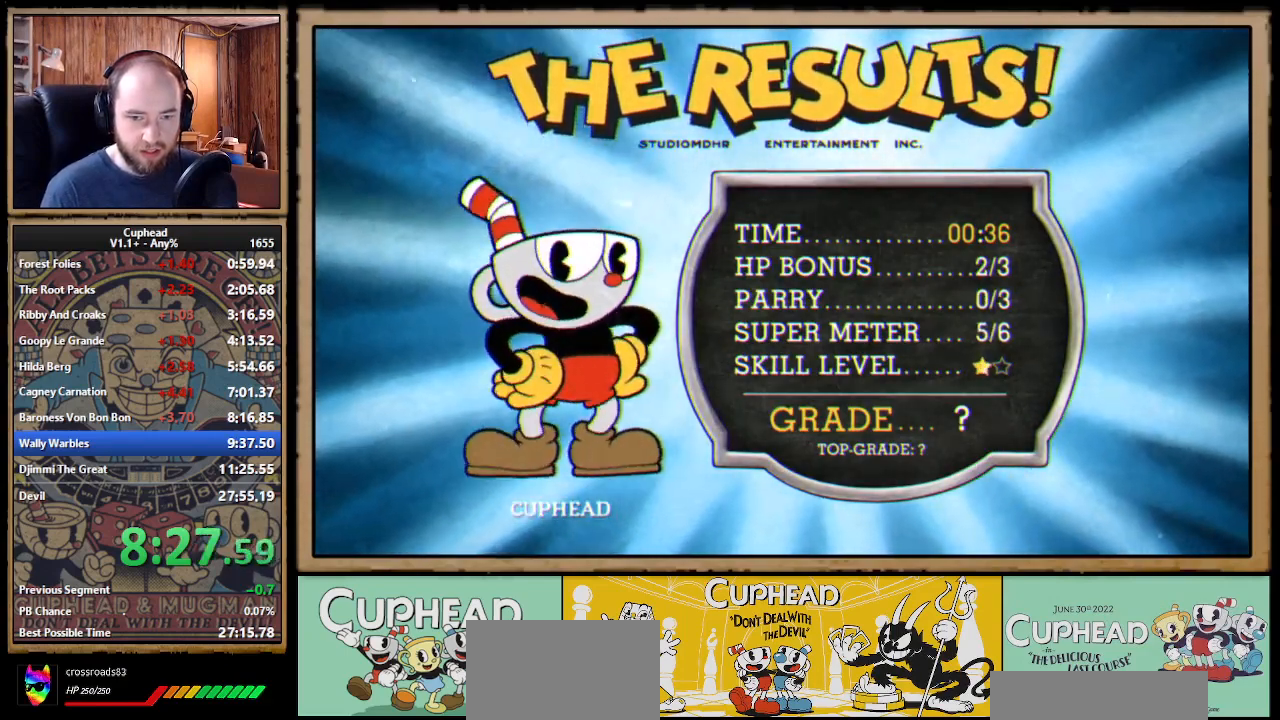
{"buttons": [], "right_stick": "center", "events": [[17, "A", "down"], [33, "A", "up"], [50, "A", "down"], [117, "A", "up"], [133, "A", "down"], [150, "A", "up"], [200, "A", "down"], [217, "A", "up"], [233, "A", "down"], [250, "A", "up"], [283, "A", "down"], [300, "A", "up"], [317, "A", "down"], [333, "A", "up"], [383, "A", "down"], [400, "A", "up"], [417, "A", "down"], [450, "A", "up"], [467, "A", "down"], [483, "A", "up"]]}
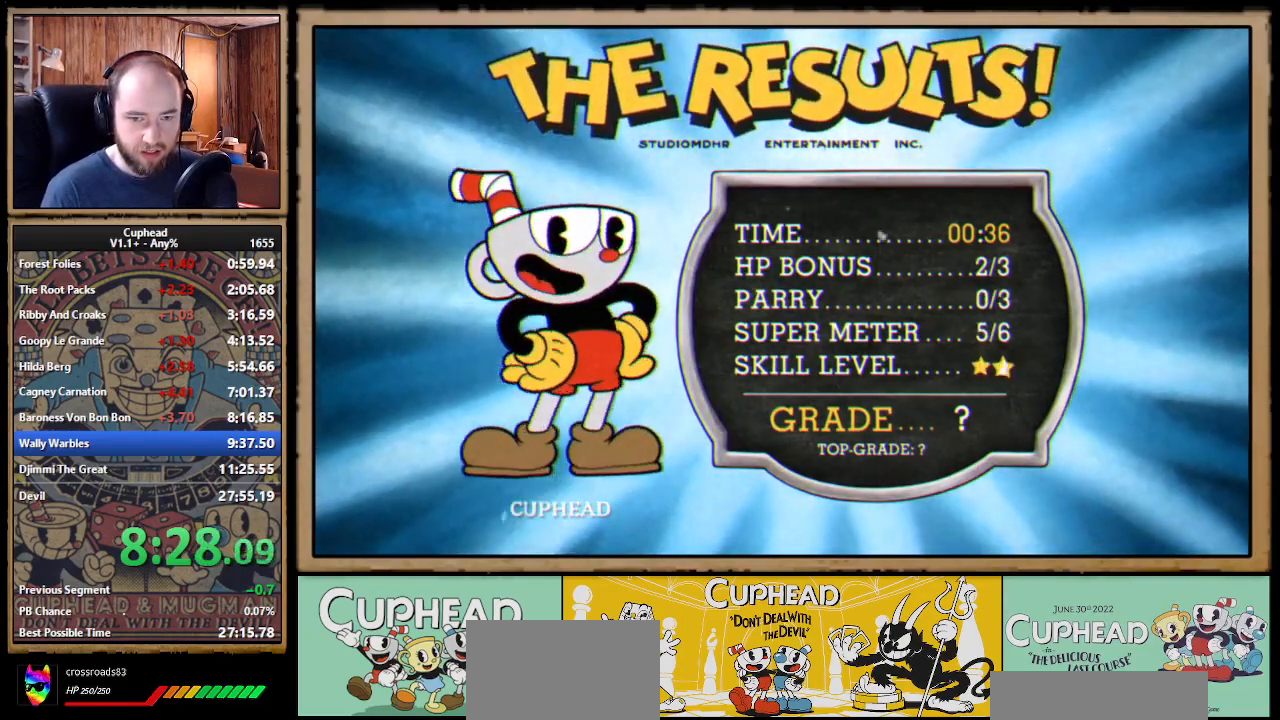
{"buttons": [], "right_stick": "center", "events": [[117, "A", "down"], [133, "A", "up"], [167, "A", "down"], [183, "A", "up"], [200, "A", "down"], [217, "A", "up"], [267, "A", "down"], [283, "A", "up"], [300, "A", "down"], [317, "A", "up"], [350, "A", "down"], [367, "A", "up"], [383, "A", "down"], [400, "A", "up"], [450, "A", "down"], [467, "A", "up"], [483, "A", "down"], [500, "A", "up"]]}
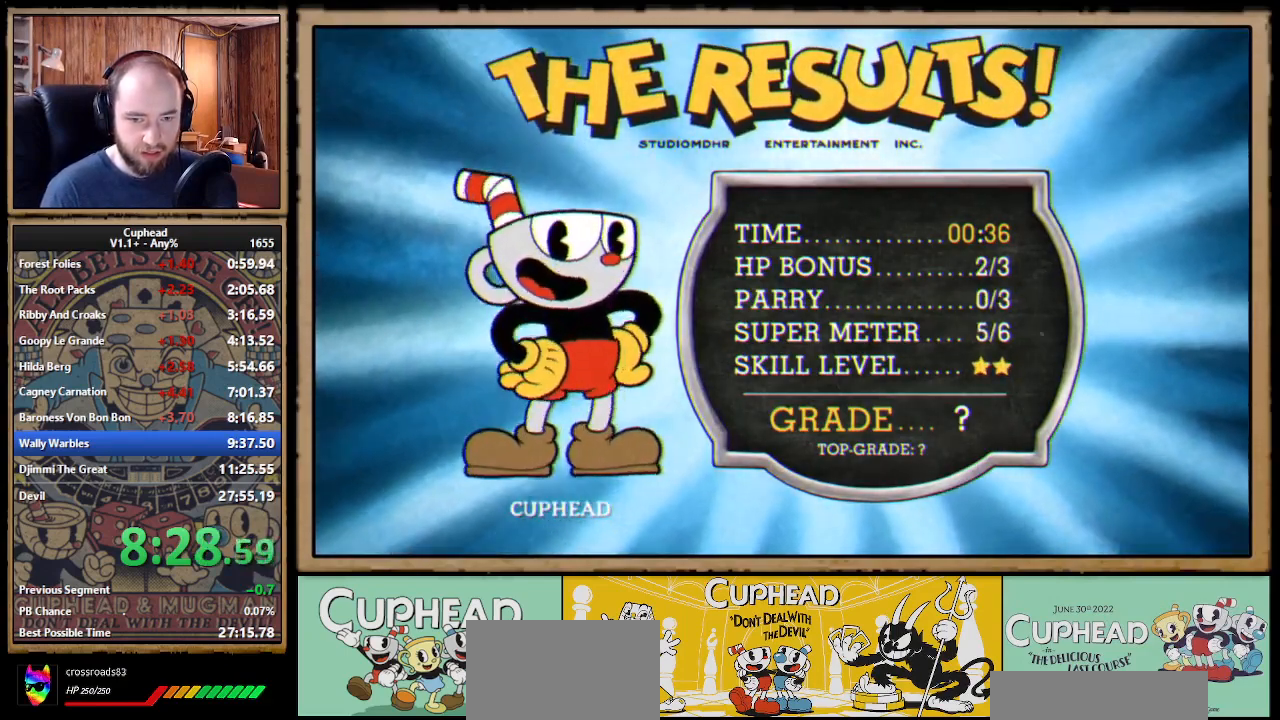
{"buttons": [], "right_stick": "center", "events": [[33, "A", "down"], [50, "A", "up"], [83, "A", "down"], [100, "A", "up"], [133, "A", "down"], [150, "A", "up"], [183, "A", "down"], [233, "A", "up"], [250, "A", "down"], [267, "A", "up"], [333, "A", "down"], [350, "A", "up"], [367, "A", "down"], [433, "A", "up"], [450, "A", "down"], [467, "A", "up"]]}
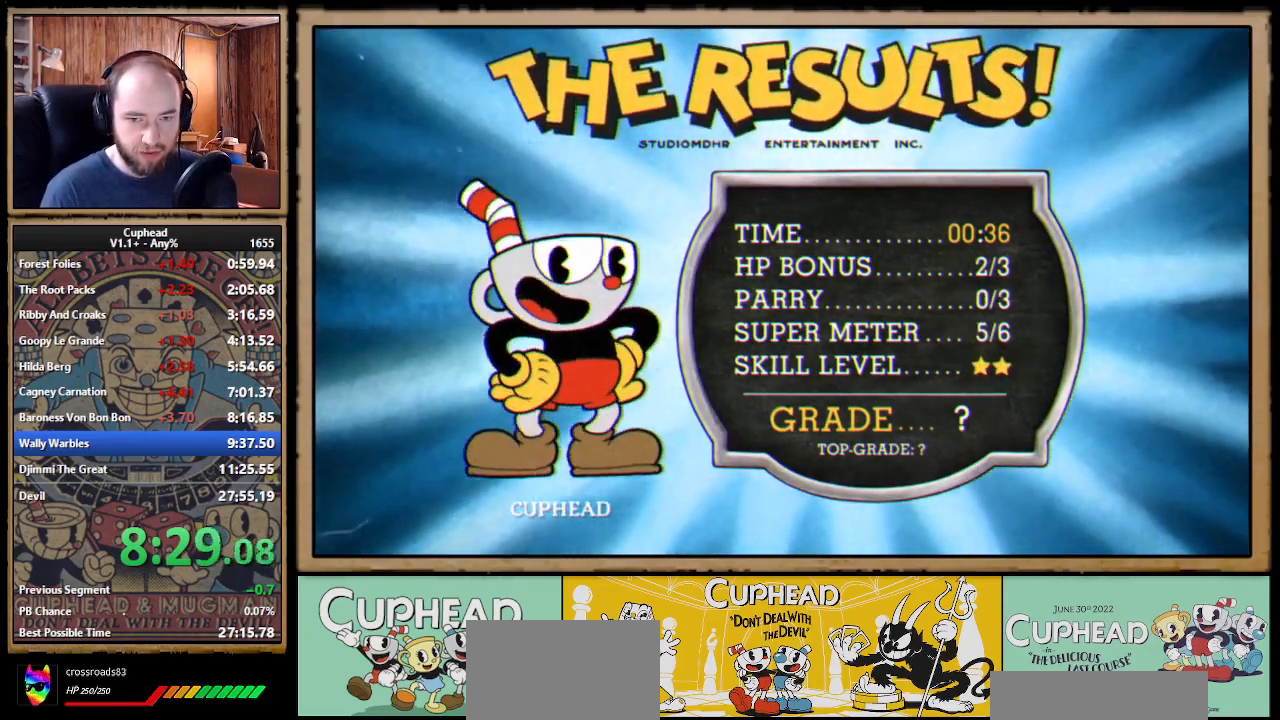
{"buttons": [], "right_stick": "center", "events": [[17, "A", "down"], [33, "A", "up"], [67, "A", "down"], [83, "A", "up"], [100, "A", "down"], [117, "A", "up"], [150, "A", "down"], [167, "A", "up"], [217, "A", "down"], [233, "A", "up"], [250, "A", "down"], [267, "A", "up"], [283, "A", "down"], [317, "A", "up"], [400, "A", "down"], [417, "A", "up"], [433, "A", "down"], [467, "A", "up"], [483, "A", "down"], [500, "A", "up"]]}
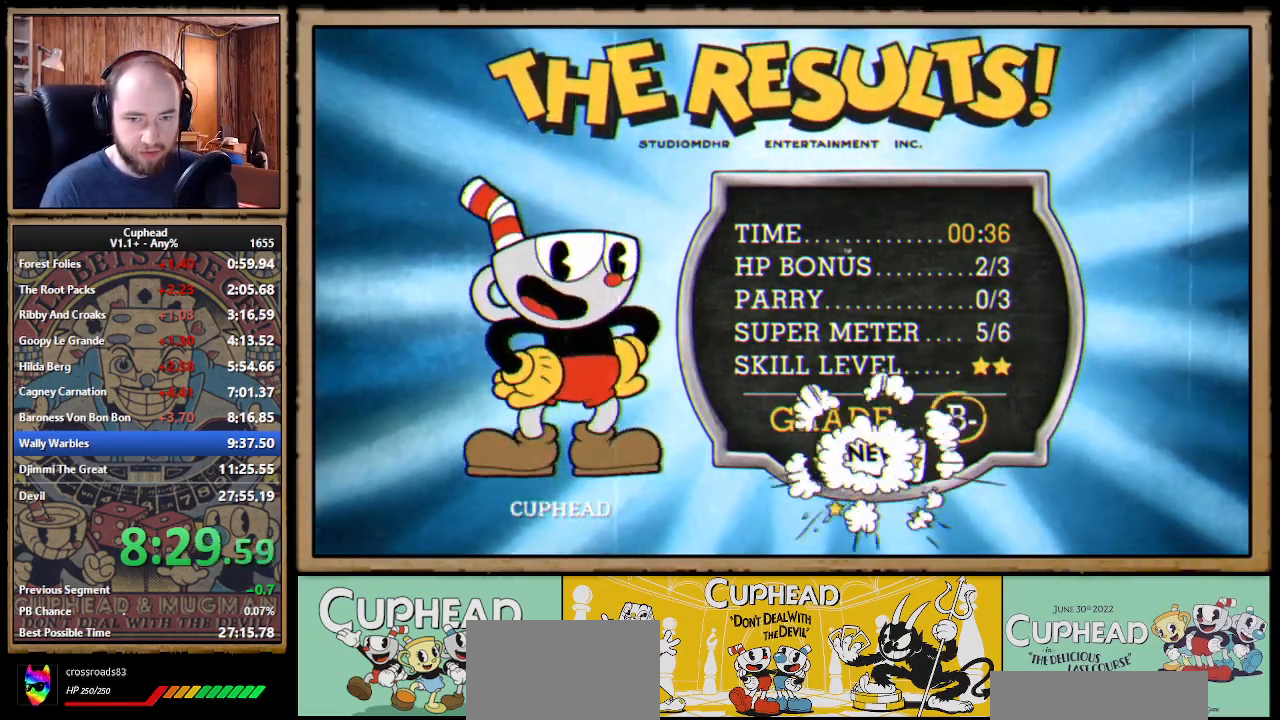
{"buttons": [], "right_stick": "center", "events": [[17, "A", "down"], [50, "A", "up"], [83, "A", "down"], [117, "A", "up"], [133, "A", "down"], [150, "A", "up"], [183, "A", "down"], [200, "A", "up"], [283, "A", "down"], [300, "A", "up"], [317, "A", "down"], [350, "A", "up"], [367, "A", "down"], [383, "A", "up"], [400, "A", "down"], [417, "A", "up"], [467, "A", "down"], [483, "A", "up"]]}
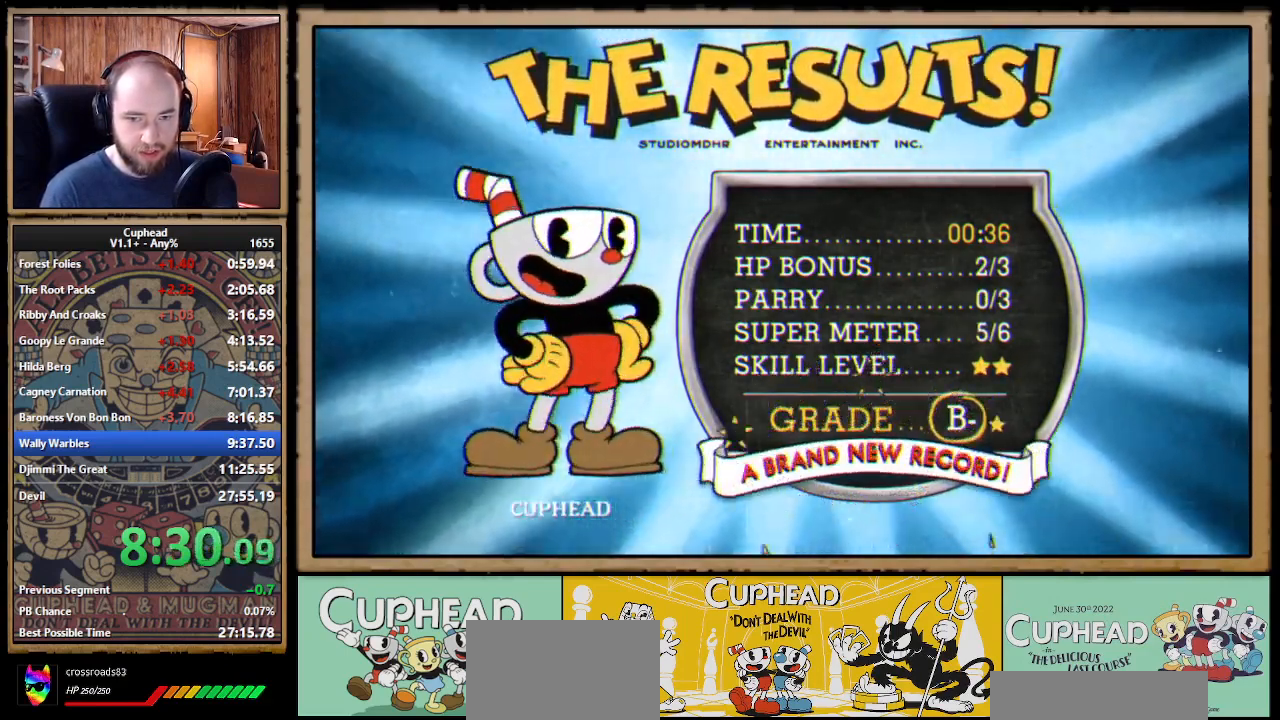
{"buttons": [], "right_stick": "center", "events": [[17, "A", "down"], [33, "A", "up"], [50, "A", "down"], [83, "A", "up"], [100, "A", "down"], [117, "A", "up"], [167, "A", "down"], [183, "A", "up"], [200, "A", "down"], [267, "A", "up"], [283, "A", "down"], [300, "A", "up"], [350, "A", "down"], [367, "A", "up"], [400, "A", "down"], [417, "A", "up"], [483, "A", "down"], [500, "A", "up"]]}
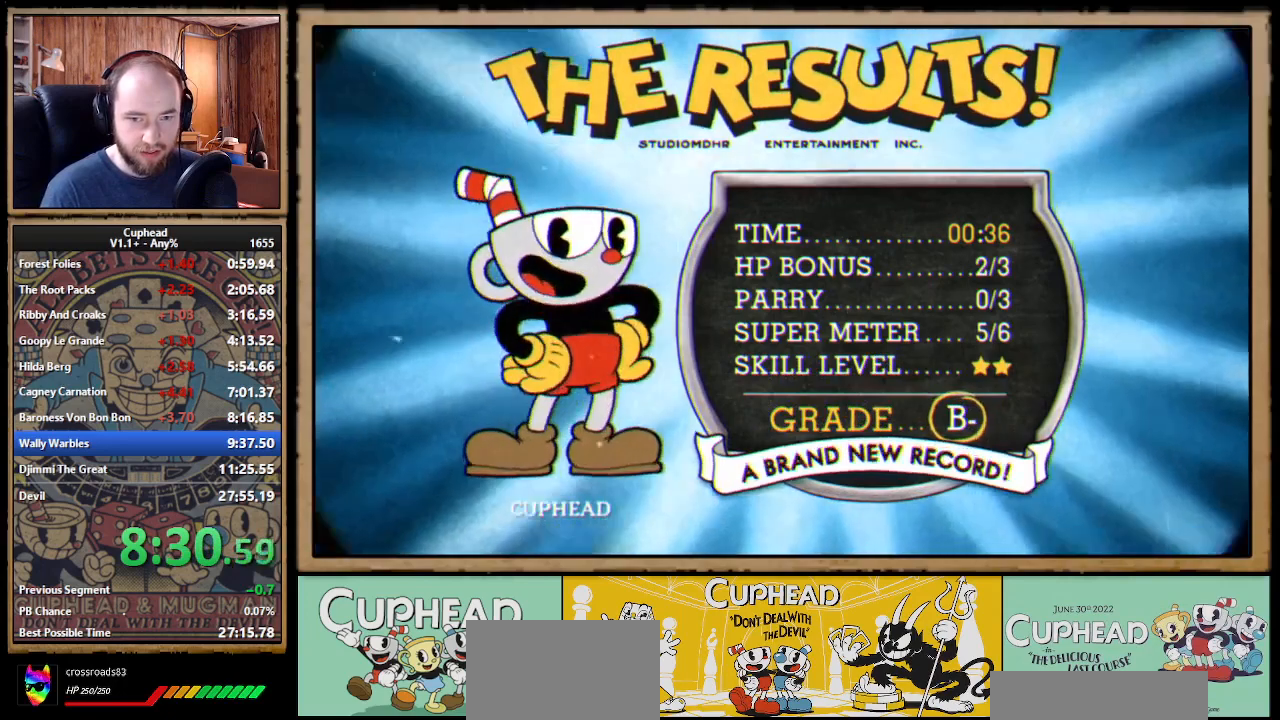
{"buttons": [], "right_stick": "center", "events": [[50, "A", "down"], [67, "A", "up"], [83, "A", "down"], [150, "A", "up"], [167, "A", "down"], [183, "A", "up"], [250, "A", "down"], [267, "A", "up"], [283, "A", "down"], [300, "A", "up"], [333, "A", "down"], [350, "A", "up"], [433, "A", "down"], [450, "A", "up"], [483, "A", "down"], [500, "A", "up"]]}
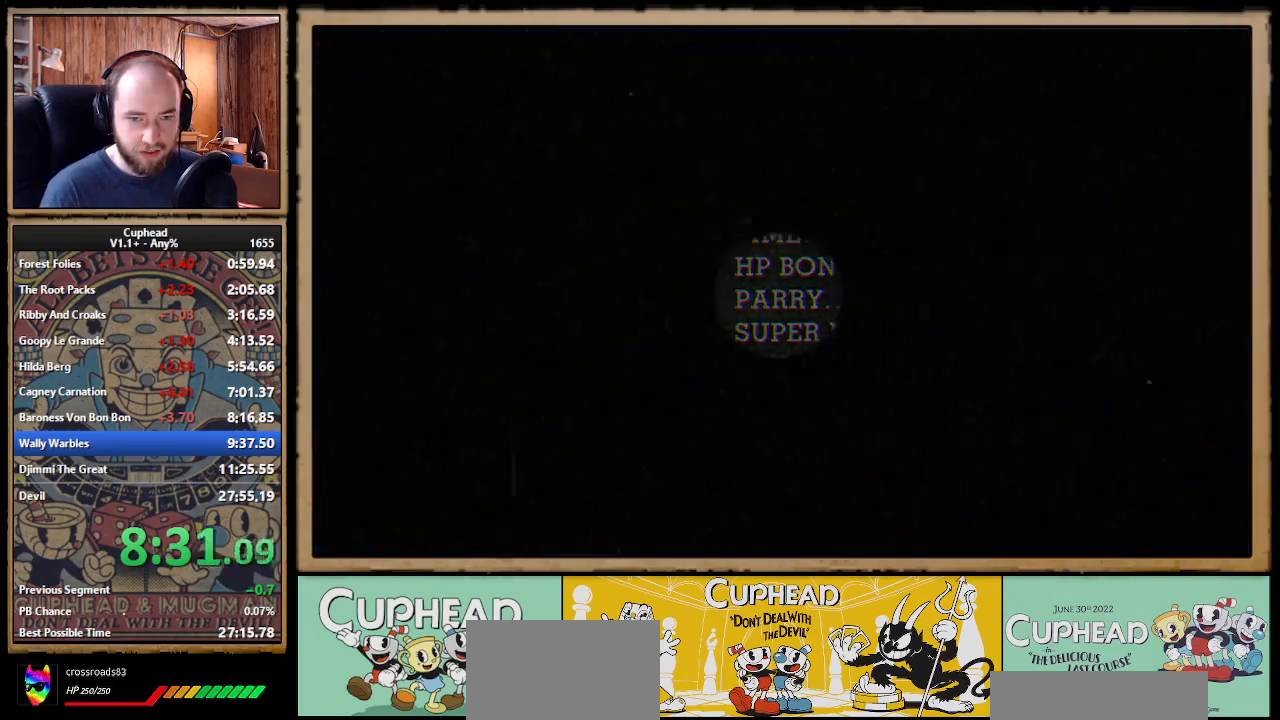
{"buttons": [], "right_stick": "center", "events": [[67, "A", "down"], [83, "A", "up"], [133, "A", "down"], [167, "A", "up"], [183, "A", "down"], [233, "A", "up"], [267, "A", "down"], [283, "A", "up"], [333, "A", "down"], [350, "A", "up"], [367, "A", "down"], [383, "A", "up"], [433, "A", "down"], [450, "A", "up"]]}
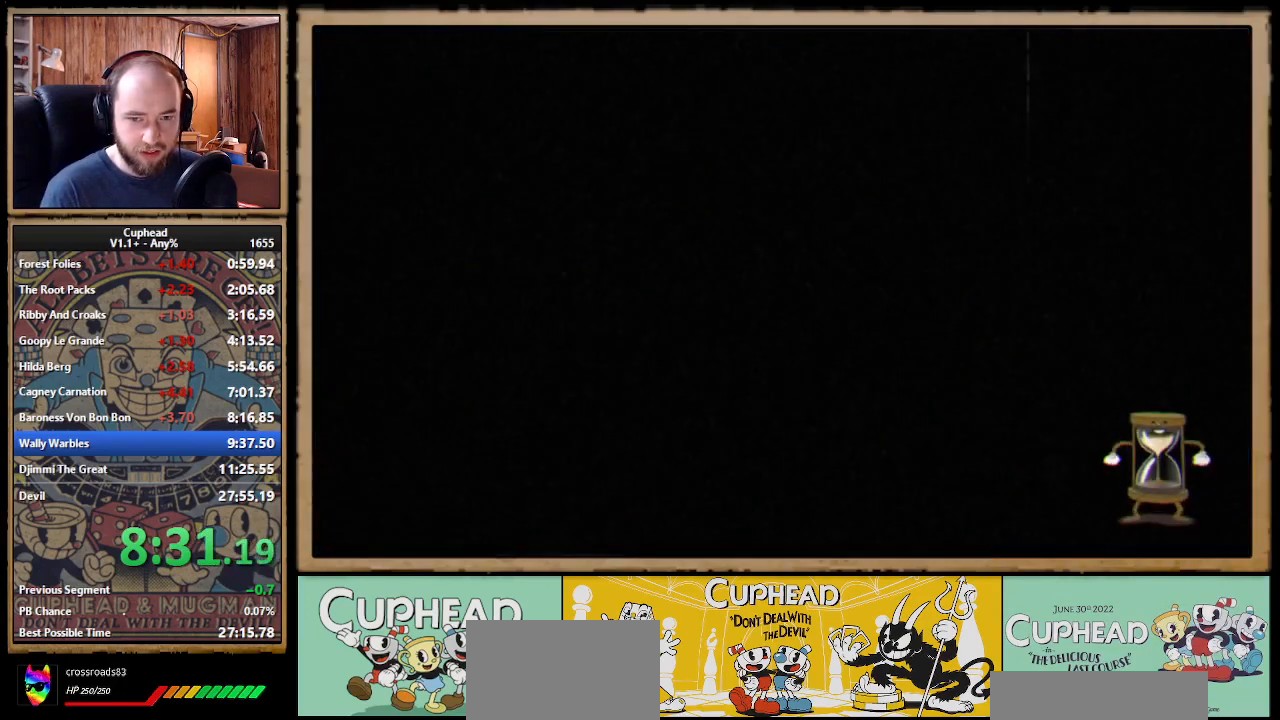
{"buttons": [], "right_stick": "center", "events": [[33, "A", "down"], [50, "A", "up"], [67, "A", "down"], [83, "A", "up"], [117, "A", "down"], [133, "A", "up"], [150, "A", "down"], [167, "A", "up"], [233, "A", "down"], [250, "A", "up"], [267, "A", "down"], [333, "A", "up"], [350, "A", "down"], [367, "A", "up"], [417, "A", "down"], [433, "A", "up"], [467, "A", "down"], [483, "A", "up"]]}
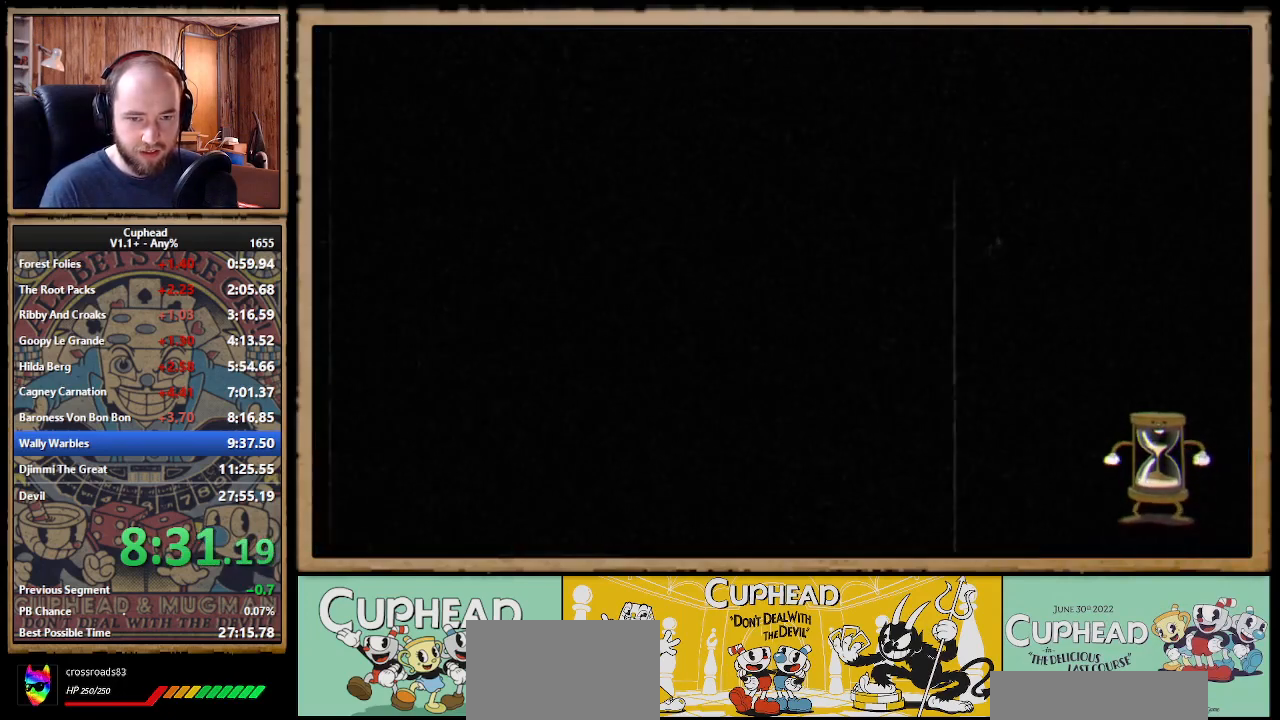
{"buttons": [], "right_stick": "center", "events": [[17, "A", "down"], [33, "A", "up"], [50, "A", "down"], [67, "A", "up"], [117, "A", "down"], [133, "A", "up"], [167, "A", "down"], [183, "A", "up"], [200, "A", "down"], [233, "A", "up"], [317, "A", "down"], [333, "A", "up"], [350, "A", "down"], [367, "A", "up"], [433, "A", "down"], [450, "A", "up"]]}
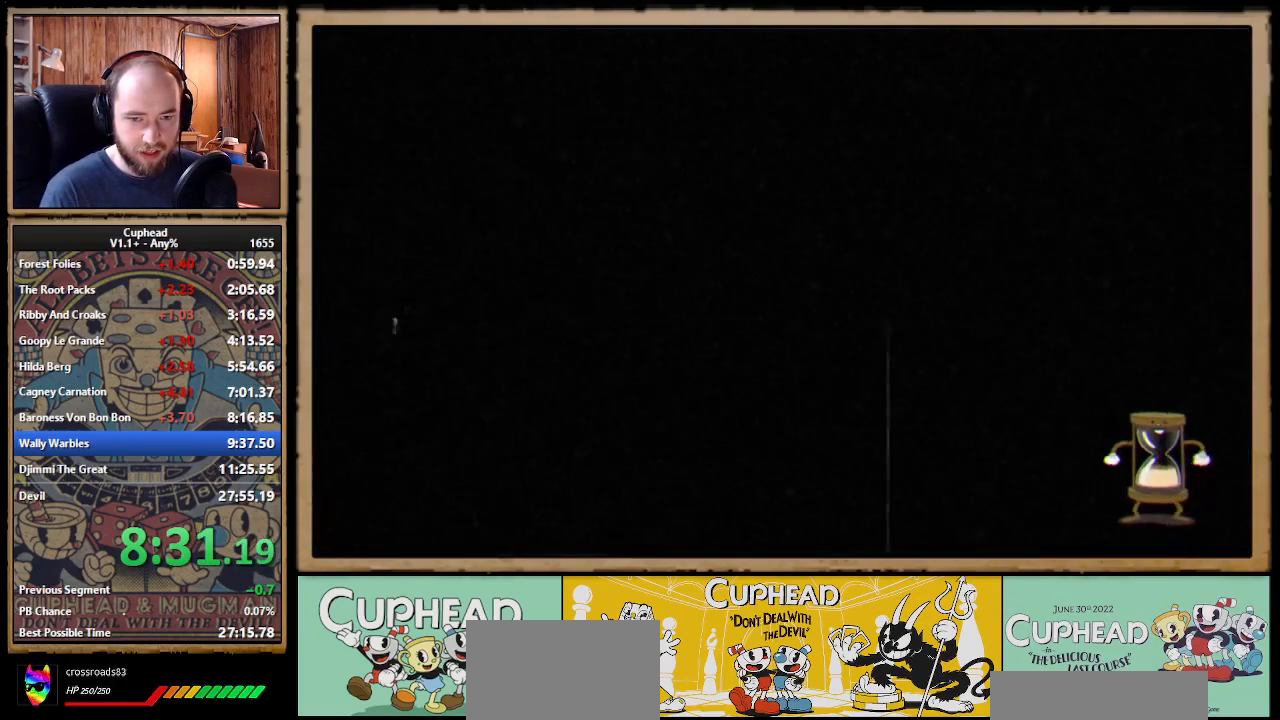
{"buttons": [], "right_stick": "center", "events": [[17, "A", "down"], [33, "A", "up"], [50, "A", "down"], [67, "A", "up"], [83, "A", "down"], [117, "A", "up"], [133, "A", "down"], [150, "A", "up"], [200, "A", "down"], [217, "A", "up"], [233, "A", "down"], [250, "A", "up"], [300, "A", "down"], [317, "A", "up"], [333, "A", "down"], [350, "A", "up"], [400, "A", "down"], [417, "A", "up"], [433, "A", "down"], [450, "A", "up"]]}
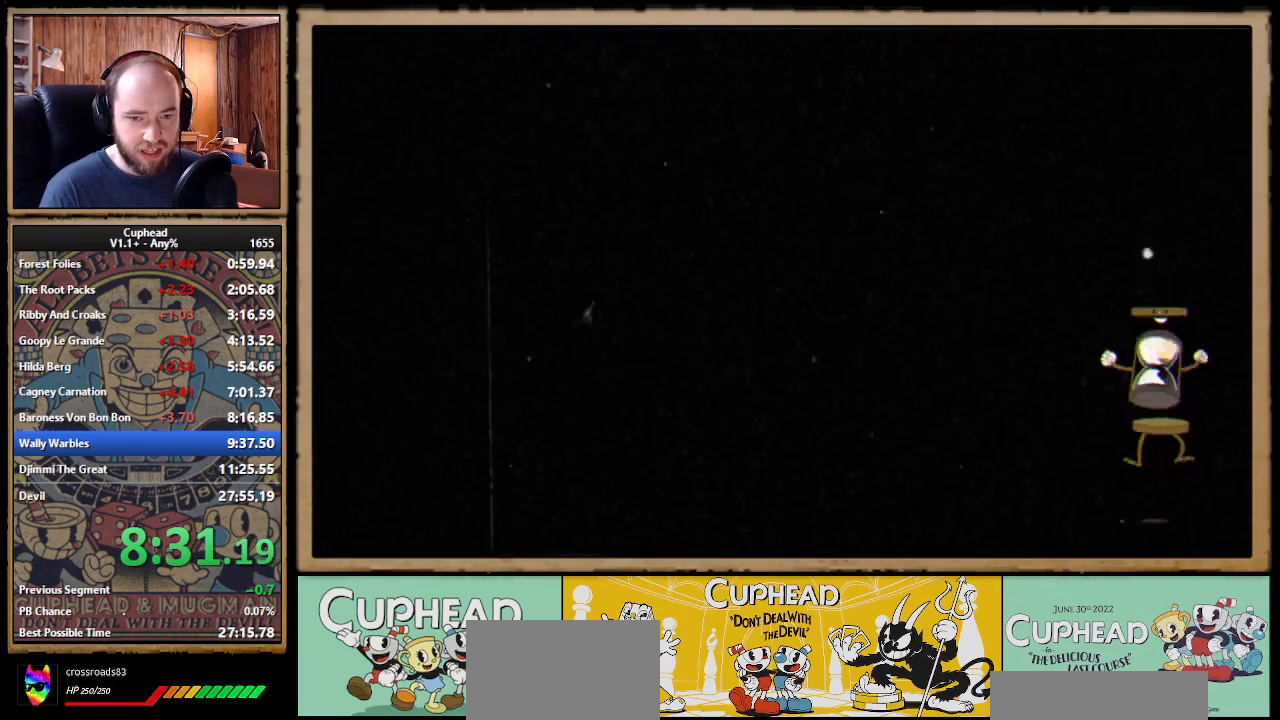
{"buttons": [], "right_stick": "center", "events": [[100, "A", "down"], [117, "A", "up"], [133, "A", "down"], [150, "A", "up"], [183, "A", "down"], [200, "A", "up"], [217, "A", "down"], [233, "A", "up"], [300, "A", "down"], [333, "A", "up"], [383, "A", "down"], [400, "A", "up"], [417, "A", "down"], [433, "A", "up"], [483, "A", "down"], [500, "A", "up"]]}
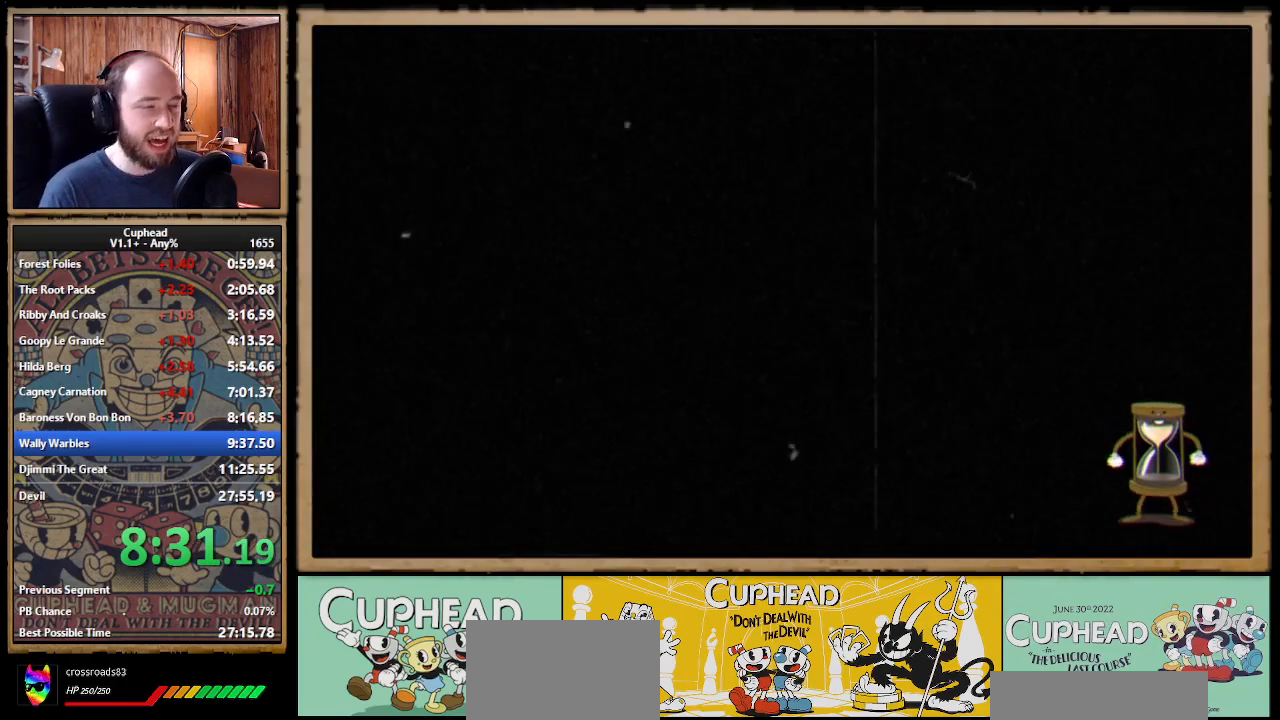
{"buttons": [], "right_stick": "center", "events": [[17, "A", "down"], [33, "A", "up"], [67, "A", "down"], [83, "A", "up"], [100, "A", "down"], [117, "A", "up"], [183, "A", "down"], [217, "A", "up"]]}
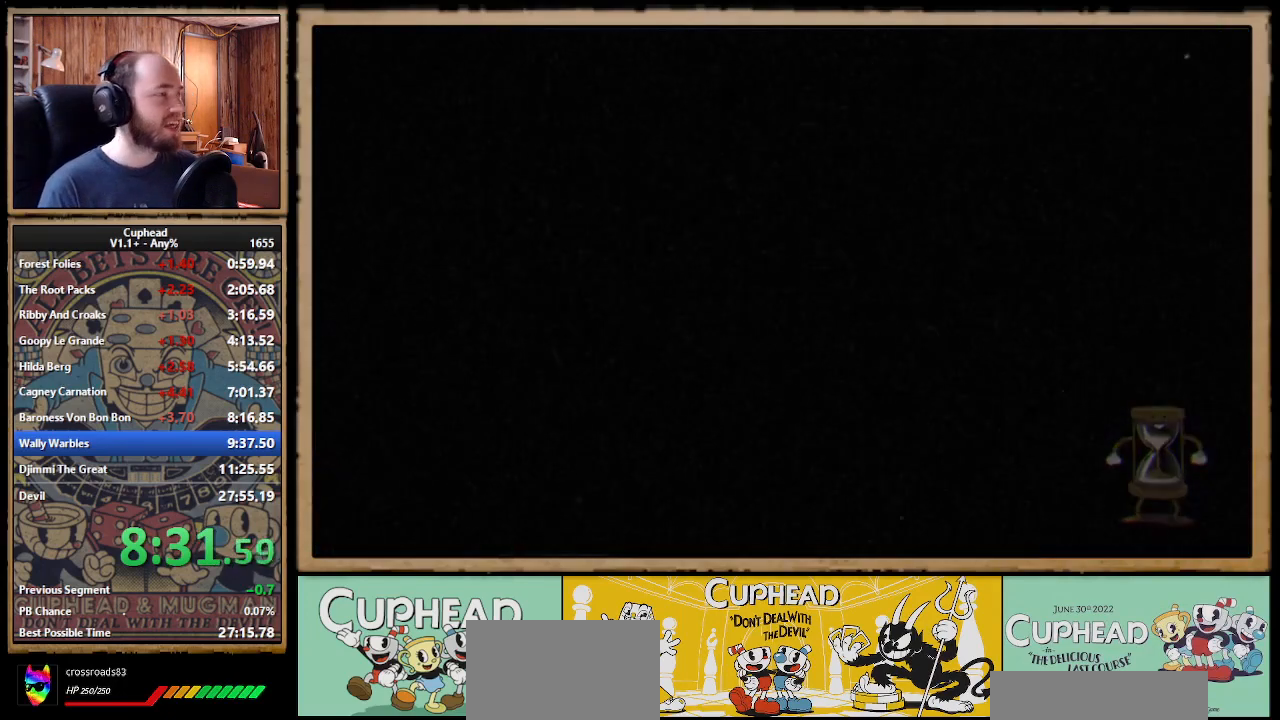
{"buttons": [], "right_stick": "center", "events": []}
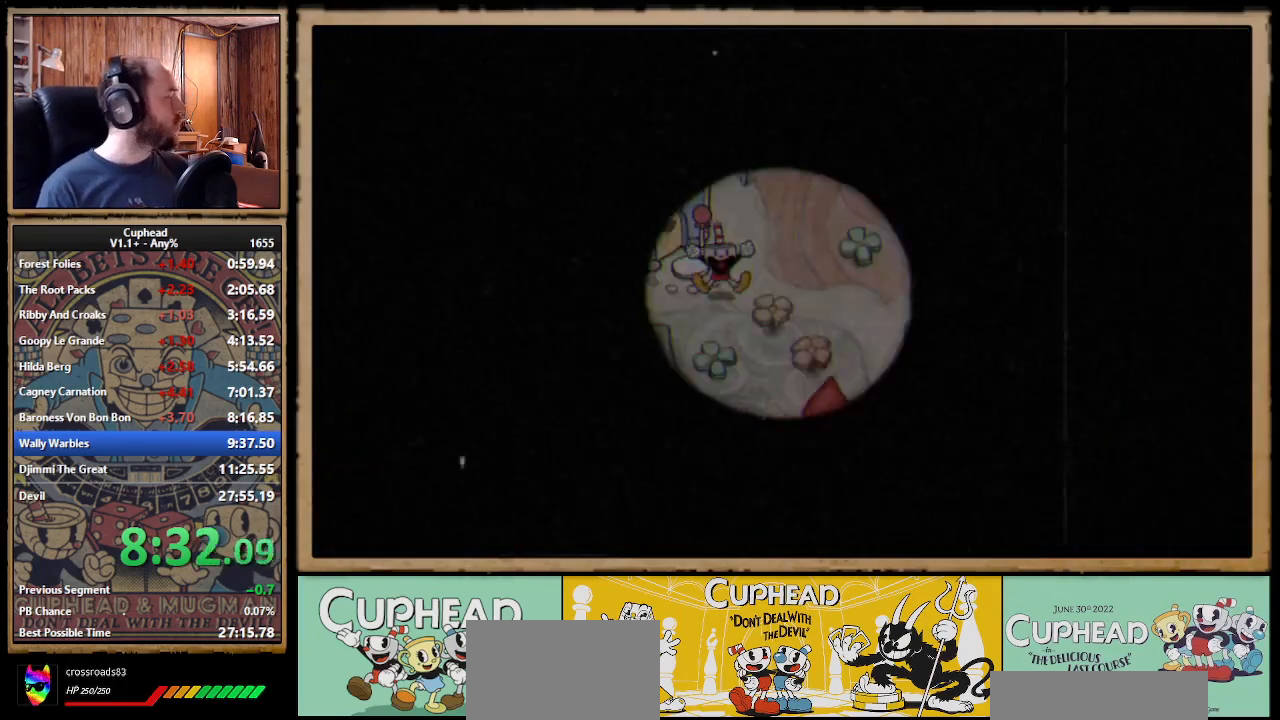
{"buttons": [], "right_stick": "center", "events": []}
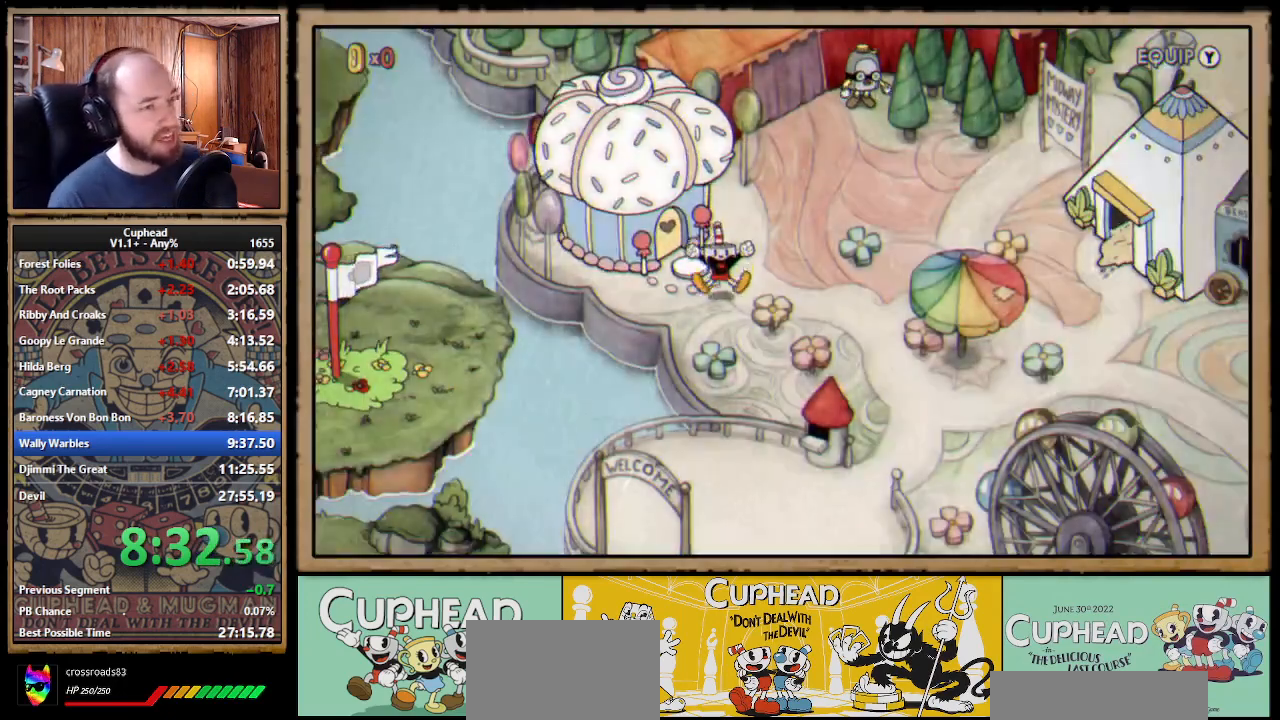
{"buttons": [], "right_stick": "center", "events": []}
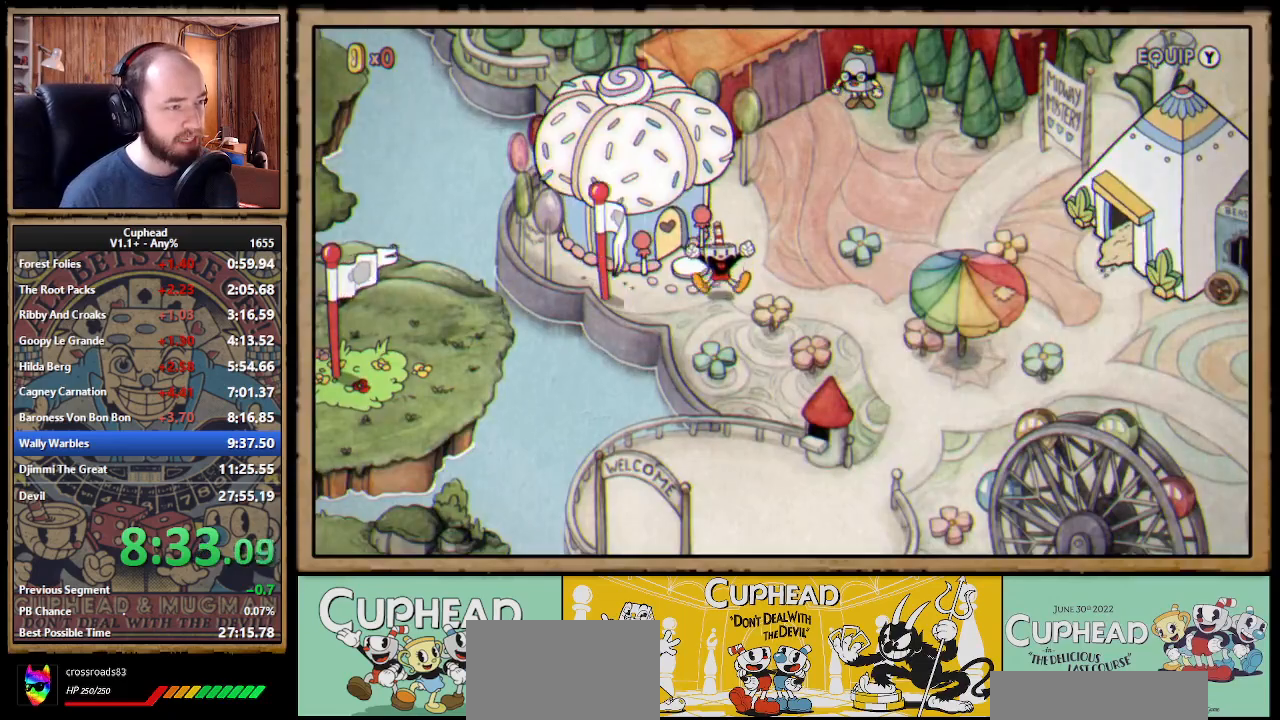
{"buttons": ["DPAD_UP", "DPAD_RIGHT"], "right_stick": "center", "events": [[217, "DPAD_RIGHT", "down"], [233, "DPAD_UP", "down"]]}
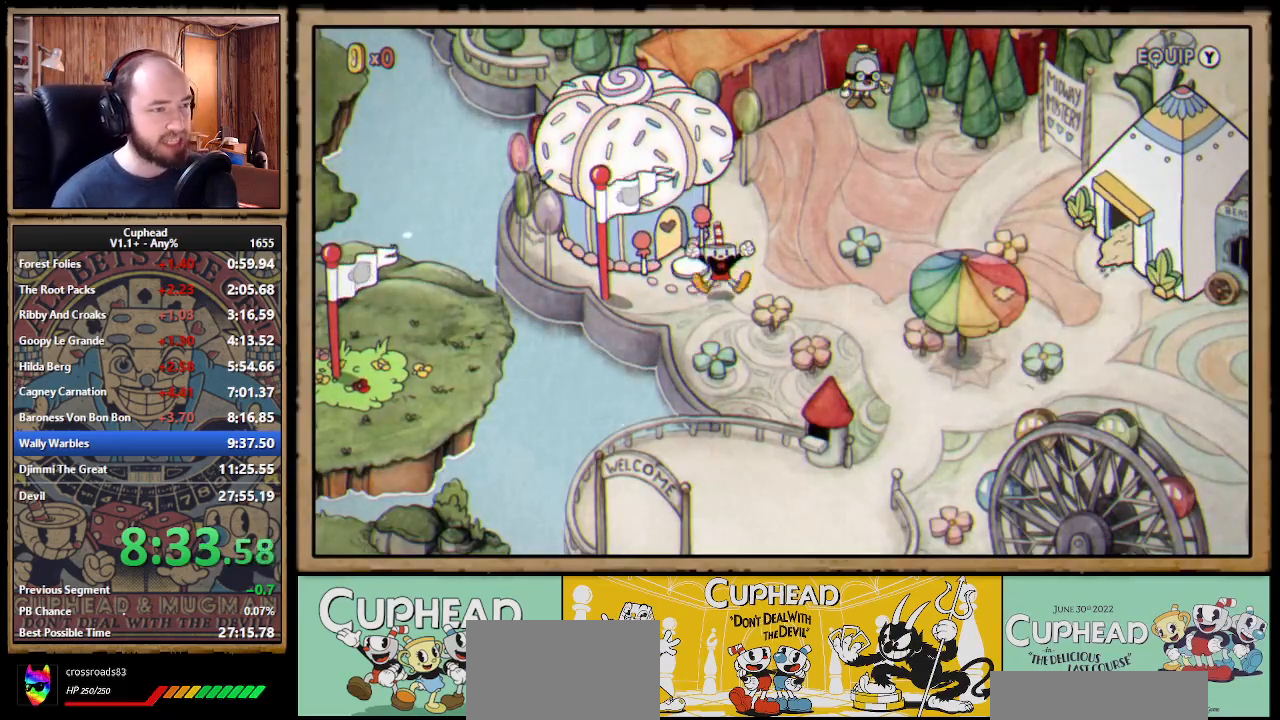
{"buttons": ["DPAD_UP", "DPAD_RIGHT"], "right_stick": "center", "events": []}
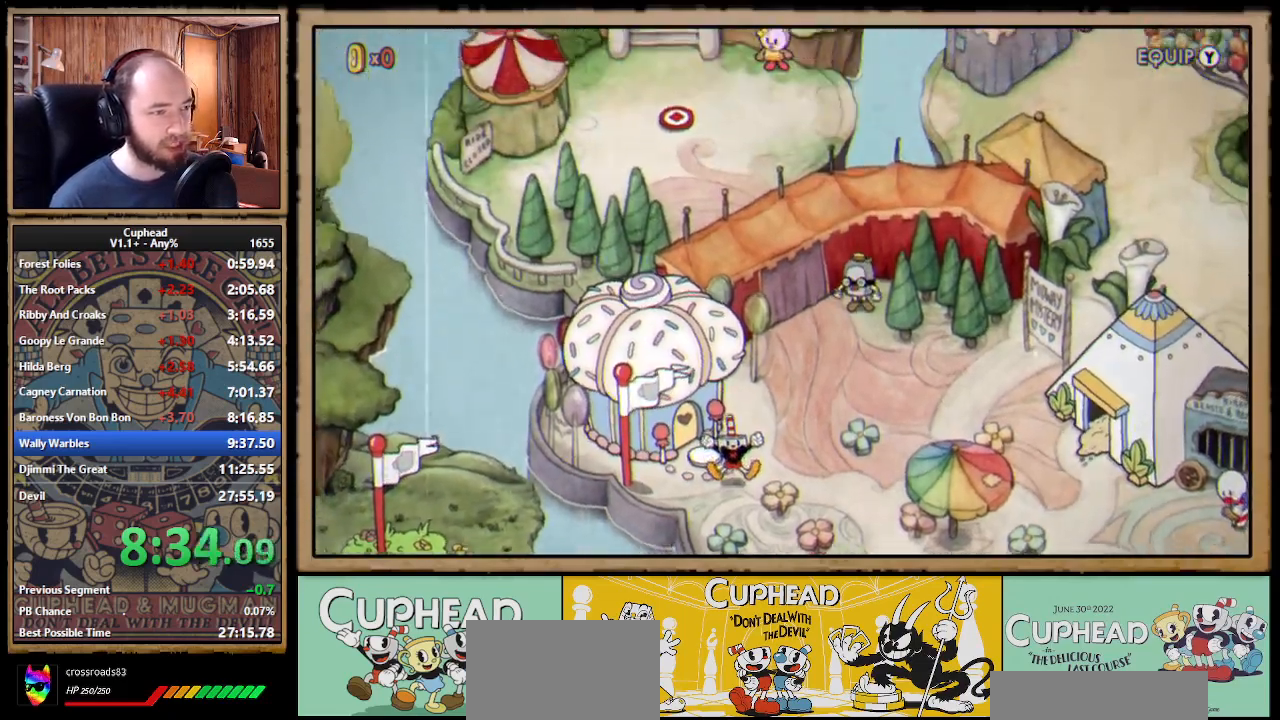
{"buttons": ["DPAD_UP", "DPAD_RIGHT"], "right_stick": "center", "events": []}
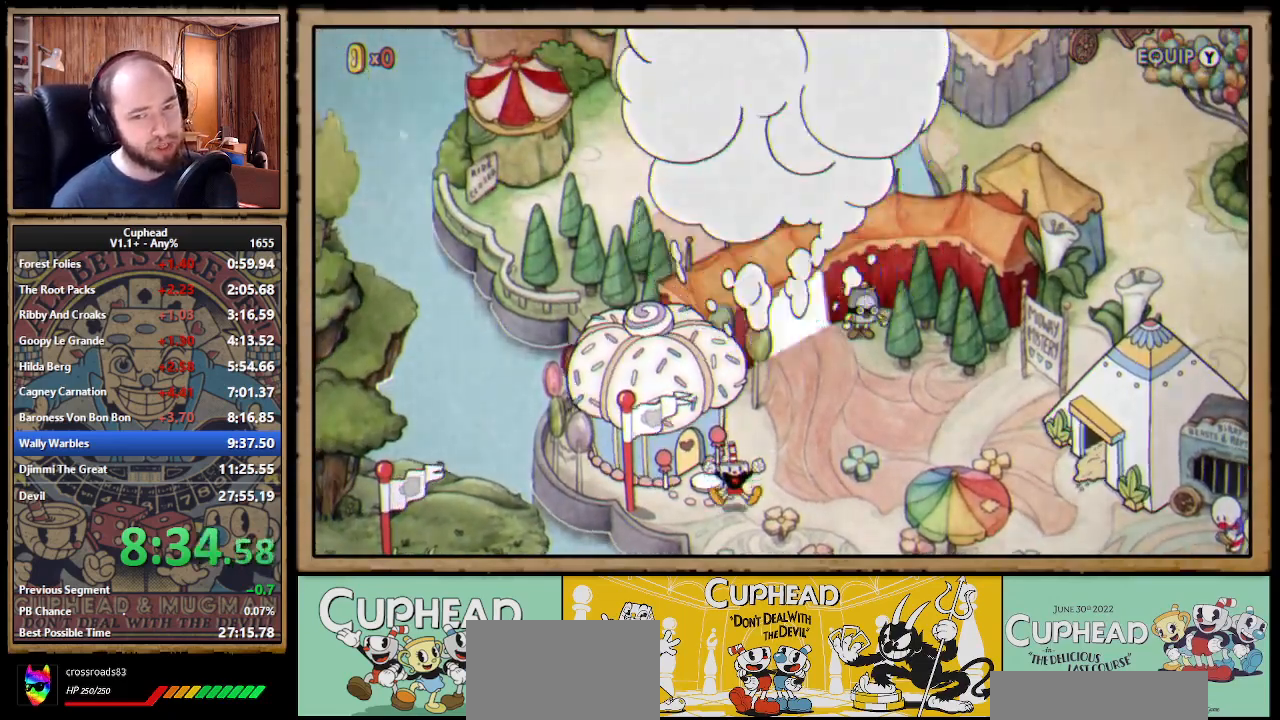
{"buttons": ["DPAD_UP", "DPAD_RIGHT"], "right_stick": "center", "events": []}
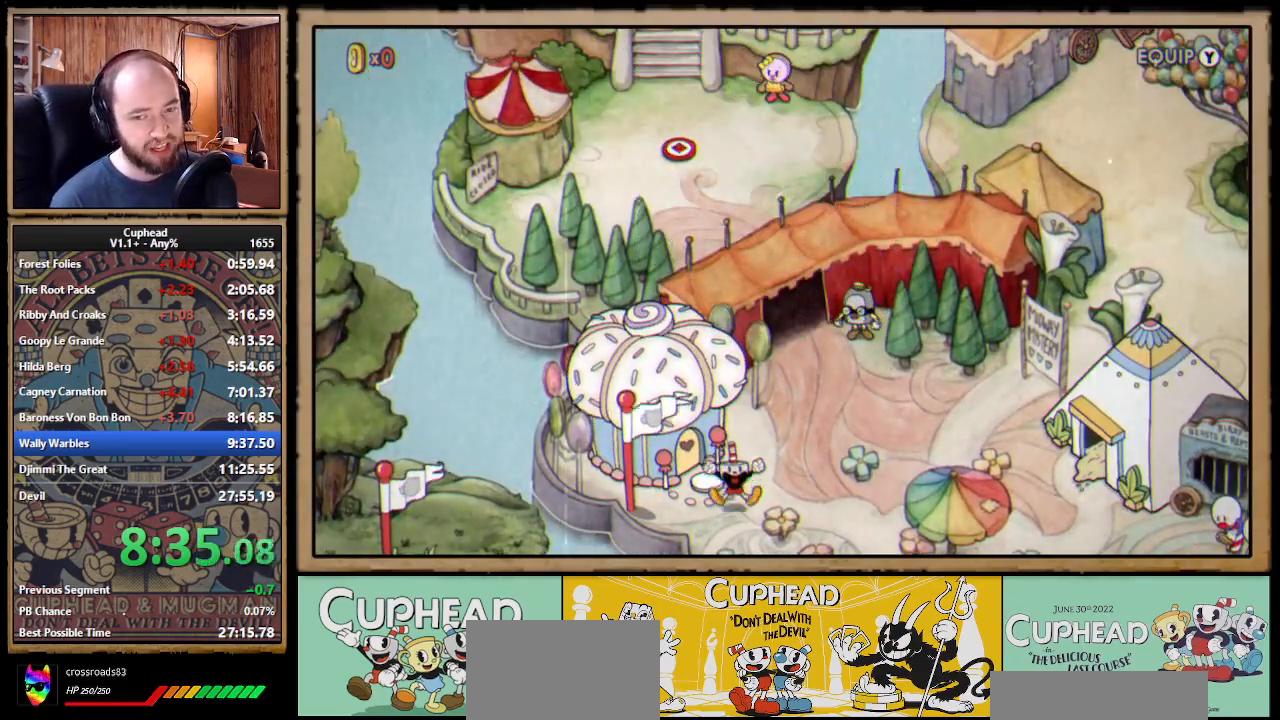
{"buttons": ["DPAD_UP", "DPAD_RIGHT"], "right_stick": "center", "events": []}
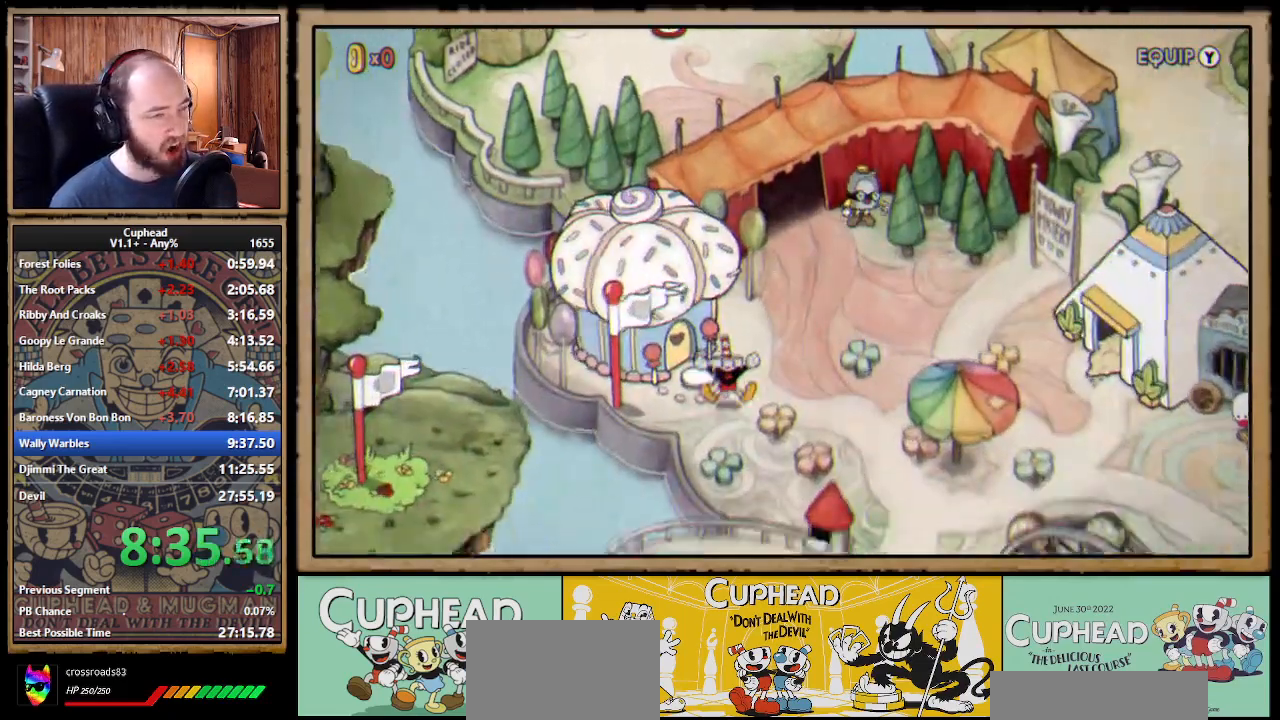
{"buttons": ["DPAD_UP", "DPAD_RIGHT"], "right_stick": "center", "events": []}
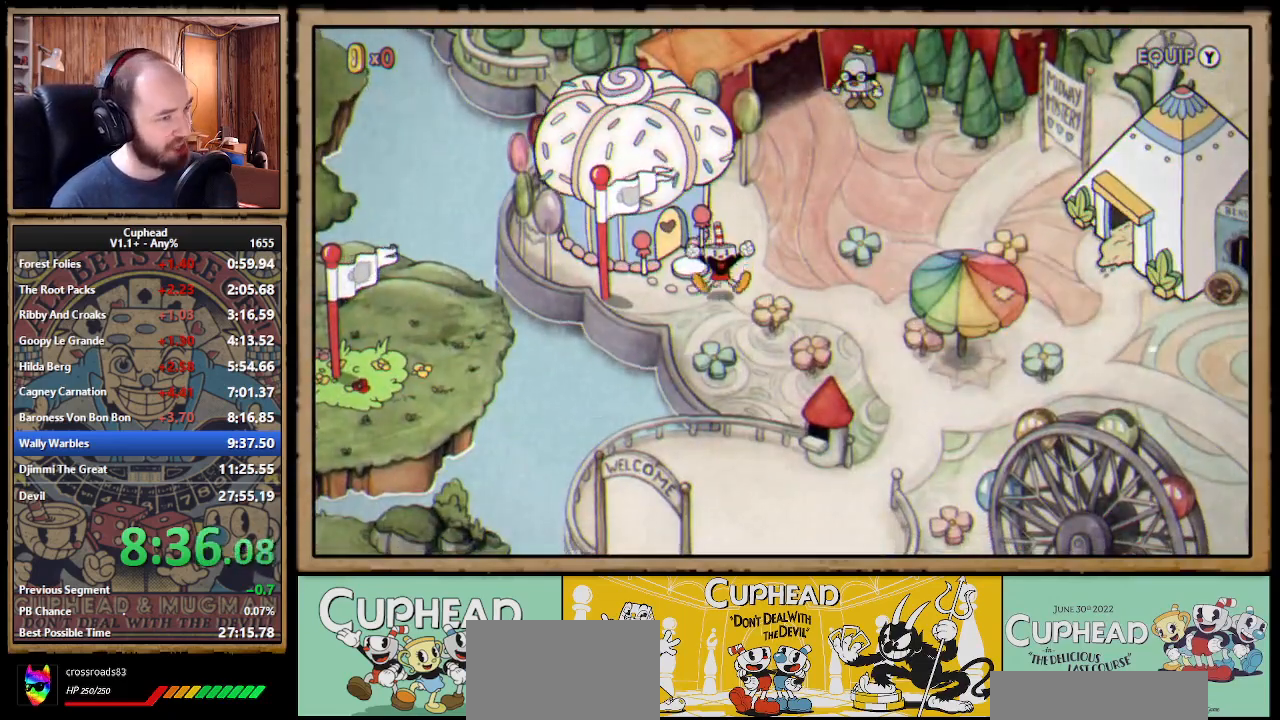
{"buttons": ["A", "DPAD_UP", "DPAD_RIGHT"], "right_stick": "center", "events": [[400, "A", "down"], [483, "A", "up"], [500, "A", "down"]]}